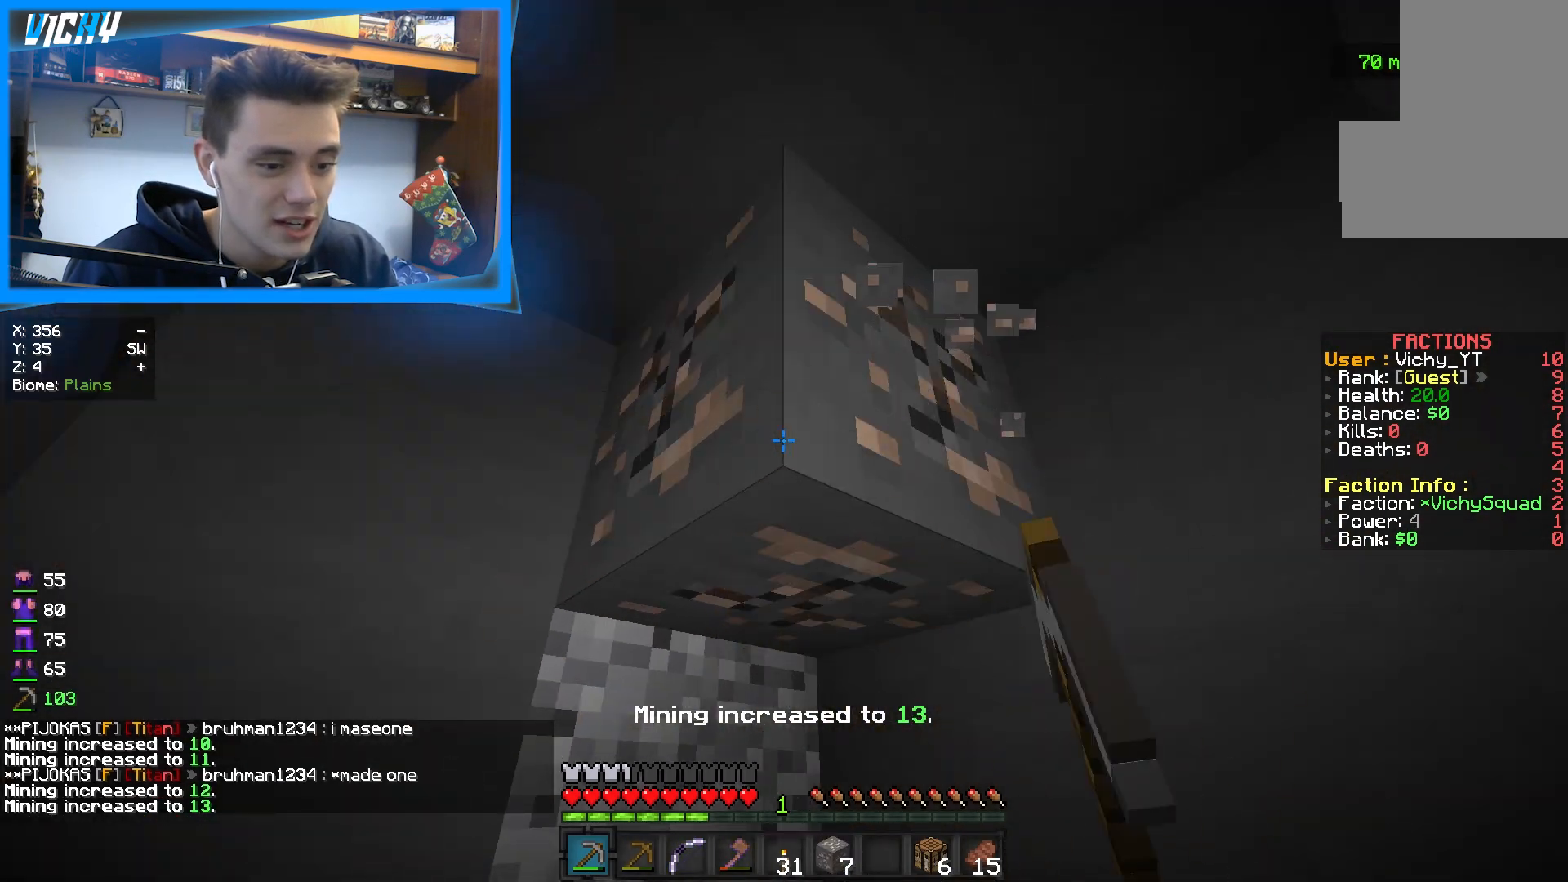
Gameplay with keyboard and mouse; each line is a JSON object with the keys and mouse buttons held at the frame after it. "events" lists presses ("down") and releases ("up") of "a", "d", "s", "space", "w", "mouse_left" and "mouse_right" between this image and that frame as [ms after this image, input, new state], when the widget could be followed in between. "mouse_left", "mouse_right" = the "left", "right" buttons of the "mouse" list. No other keys are recorded. Fast repeated clicks can show as one long hold. Mouse movement is not recorded.
{"keys": [], "mouse": ["left"], "events": []}
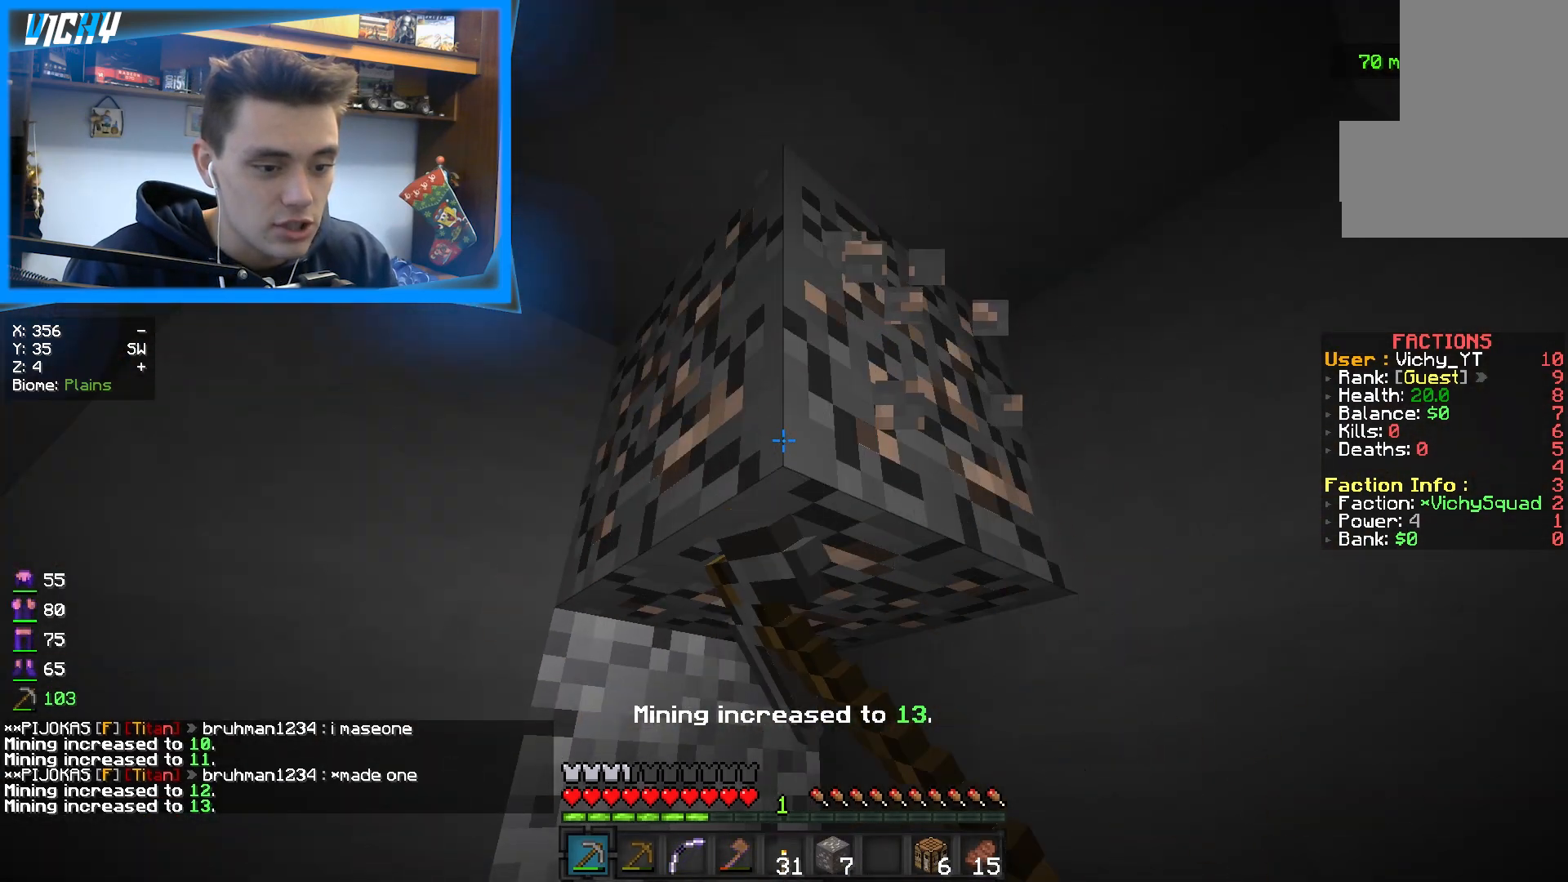
{"keys": ["a", "space", "w"], "mouse": [], "events": [[350, "w", "down"], [400, "mouse_left", "up"], [417, "space", "down"], [450, "a", "down"]]}
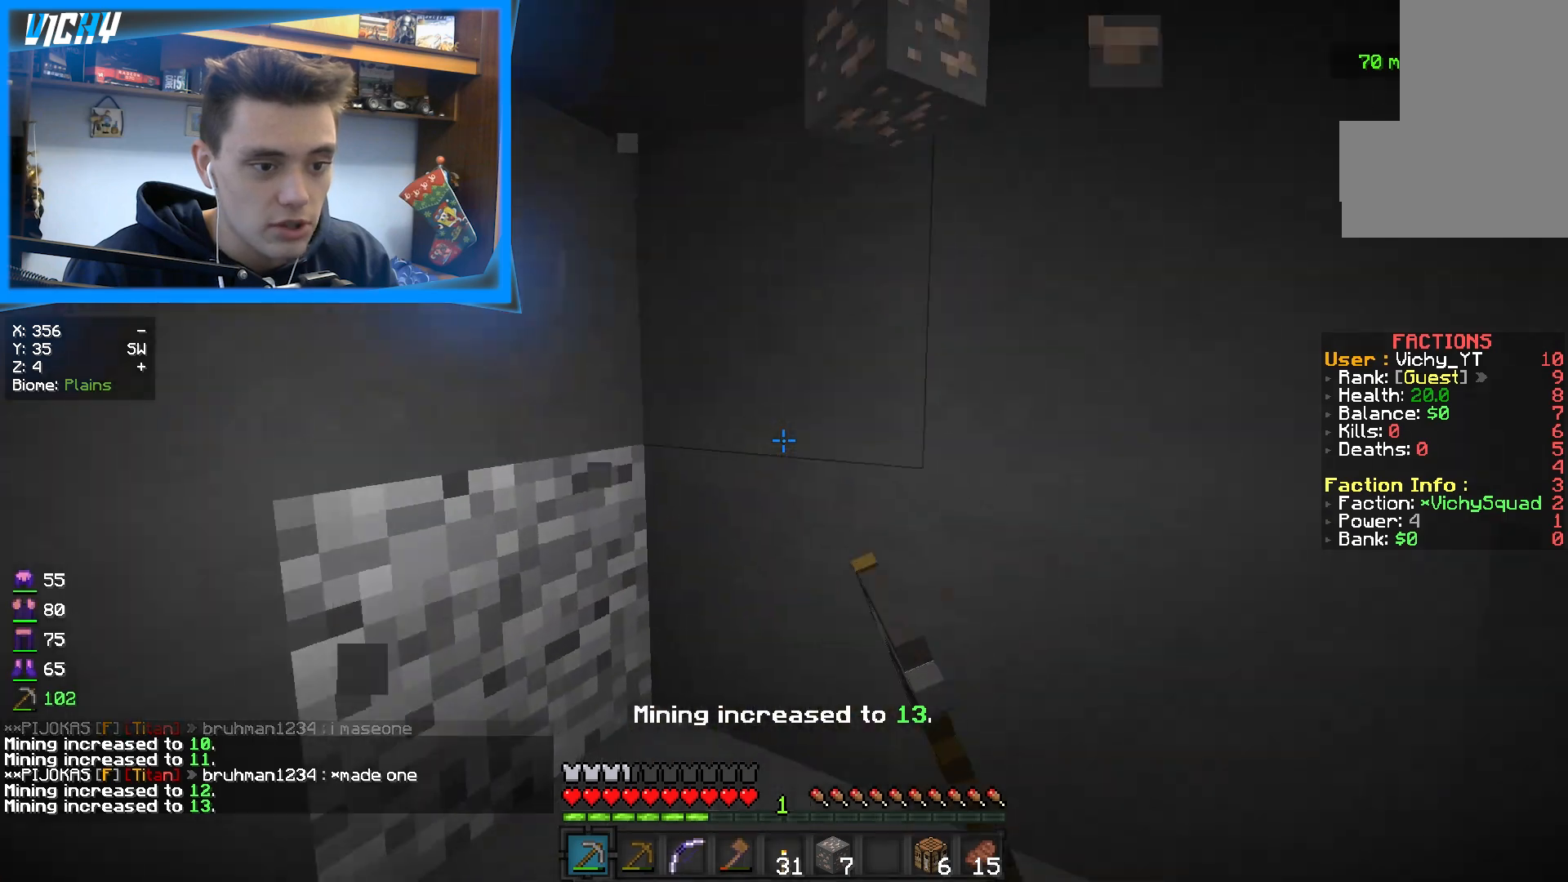
{"keys": ["d", "w"], "mouse": [], "events": [[100, "space", "up"], [300, "d", "down"], [317, "a", "up"]]}
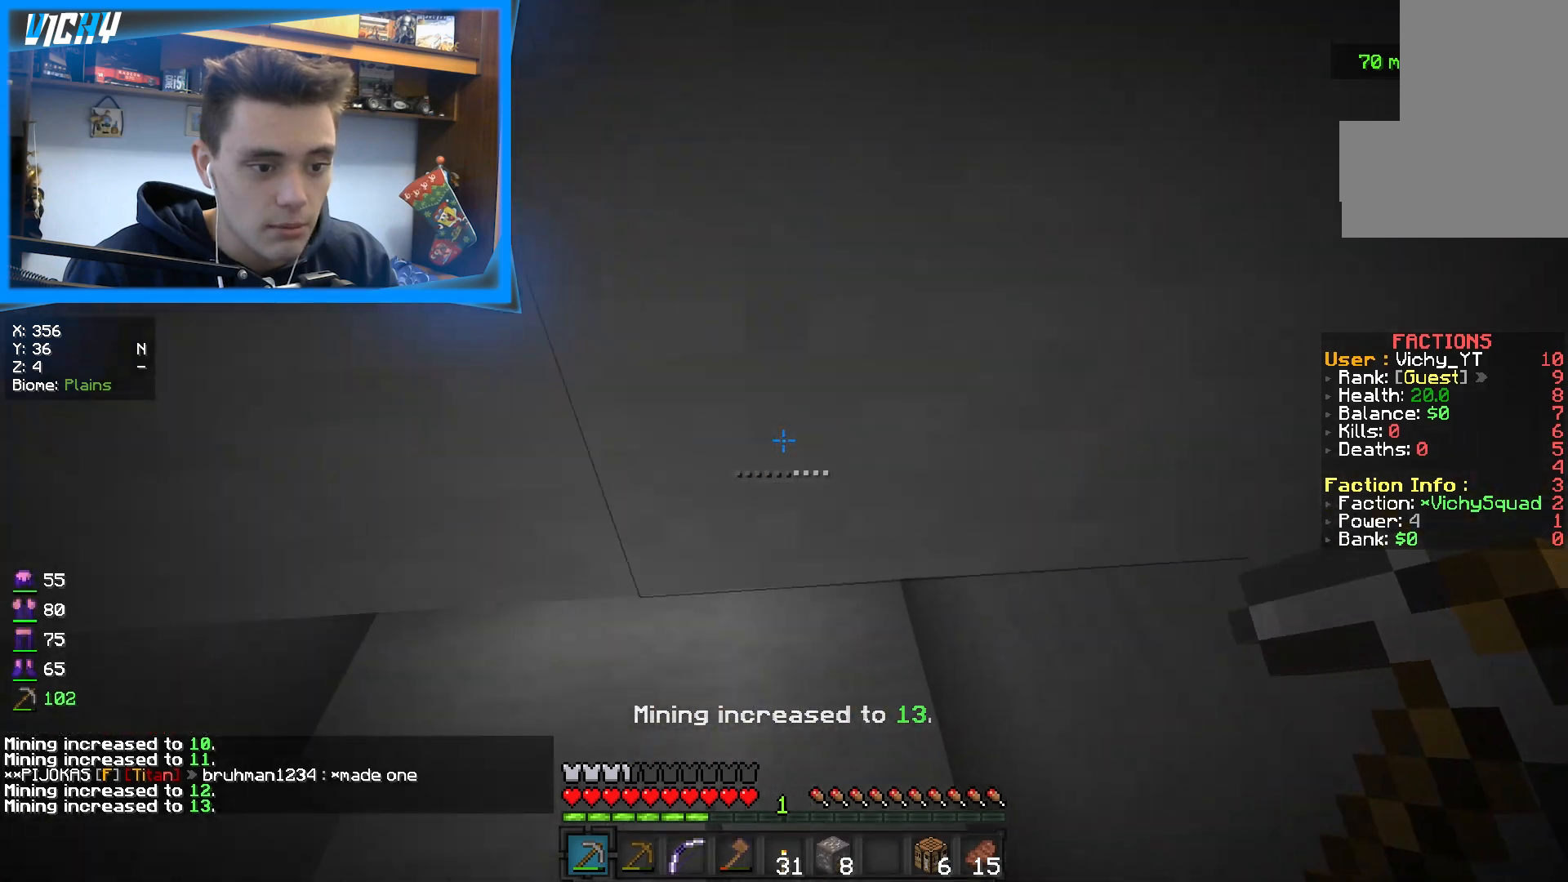
{"keys": ["d", "w"], "mouse": [], "events": [[33, "d", "up"], [100, "a", "down"], [200, "d", "down"], [233, "a", "up"]]}
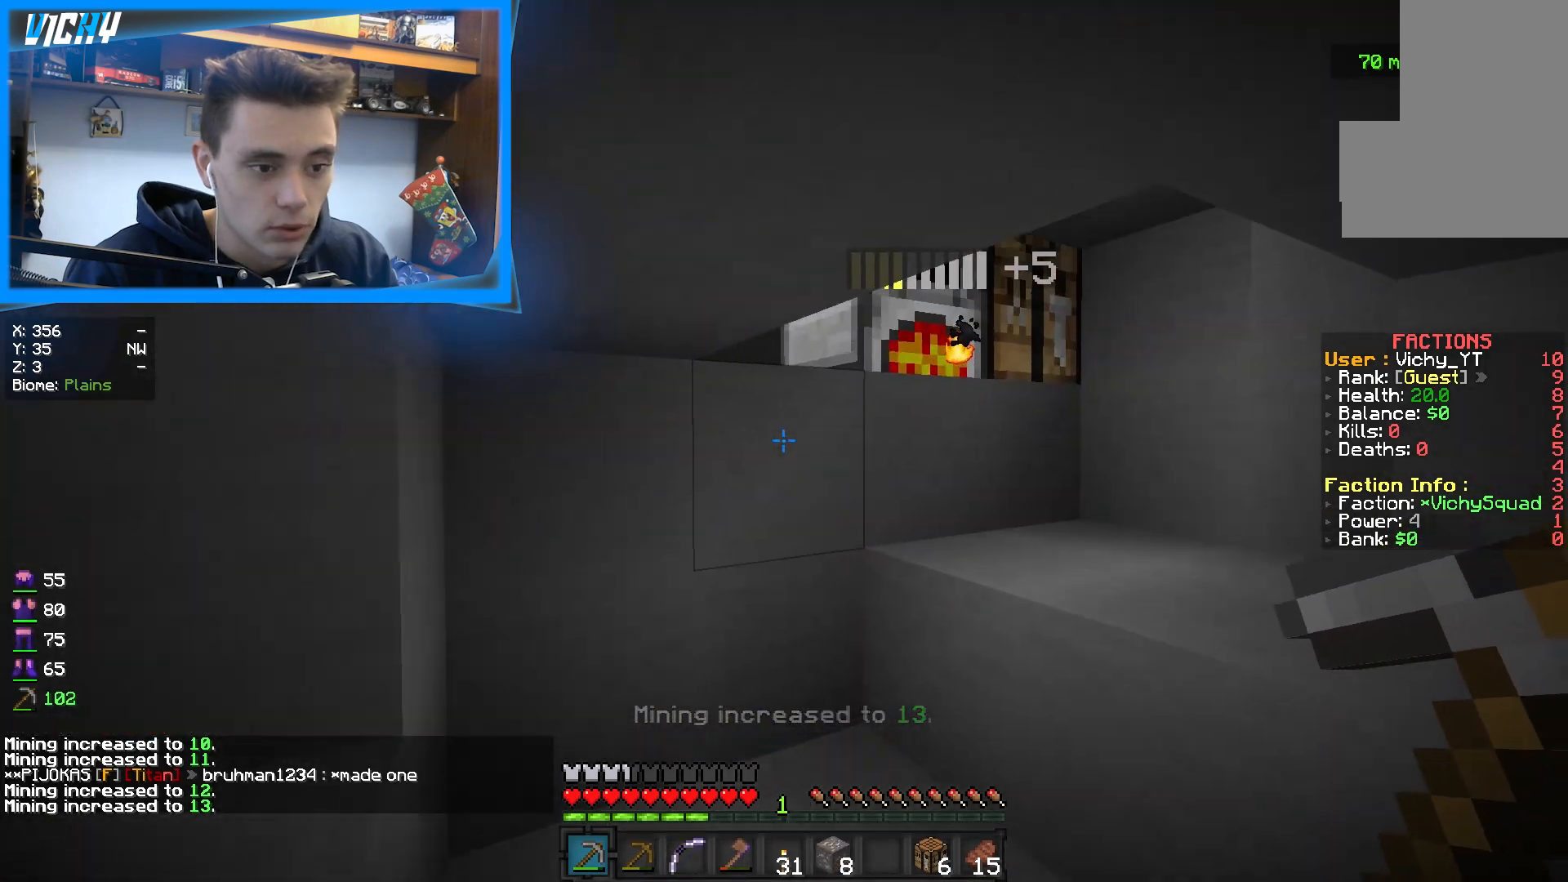
{"keys": [], "mouse": [], "events": [[17, "d", "up"], [117, "d", "down"], [283, "d", "up"], [317, "mouse_right", "down"], [367, "w", "up"], [417, "mouse_right", "up"]]}
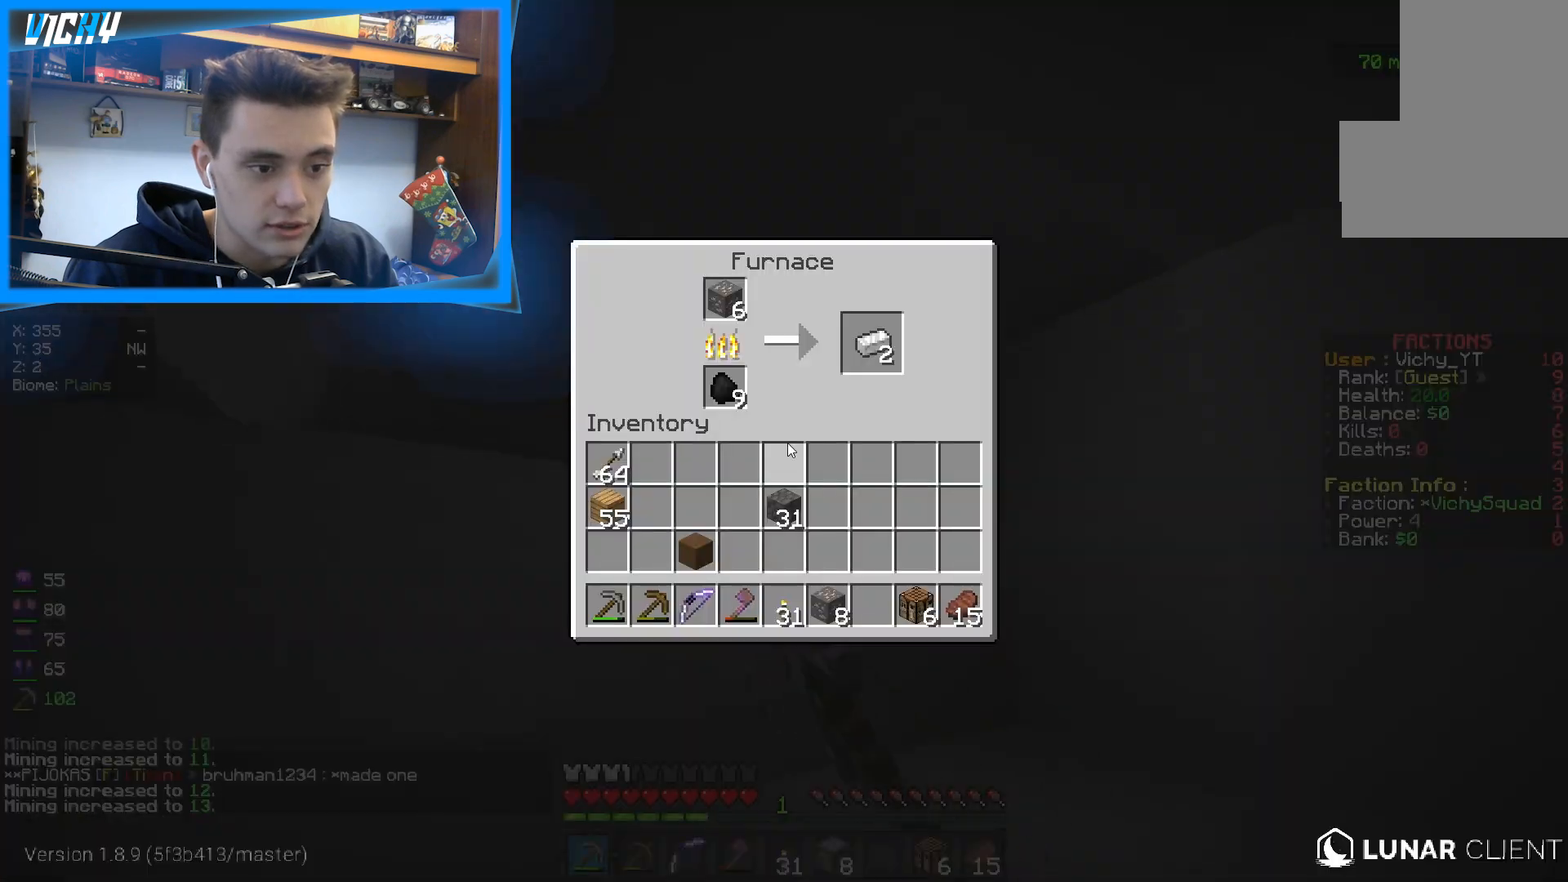
{"keys": [], "mouse": [], "events": []}
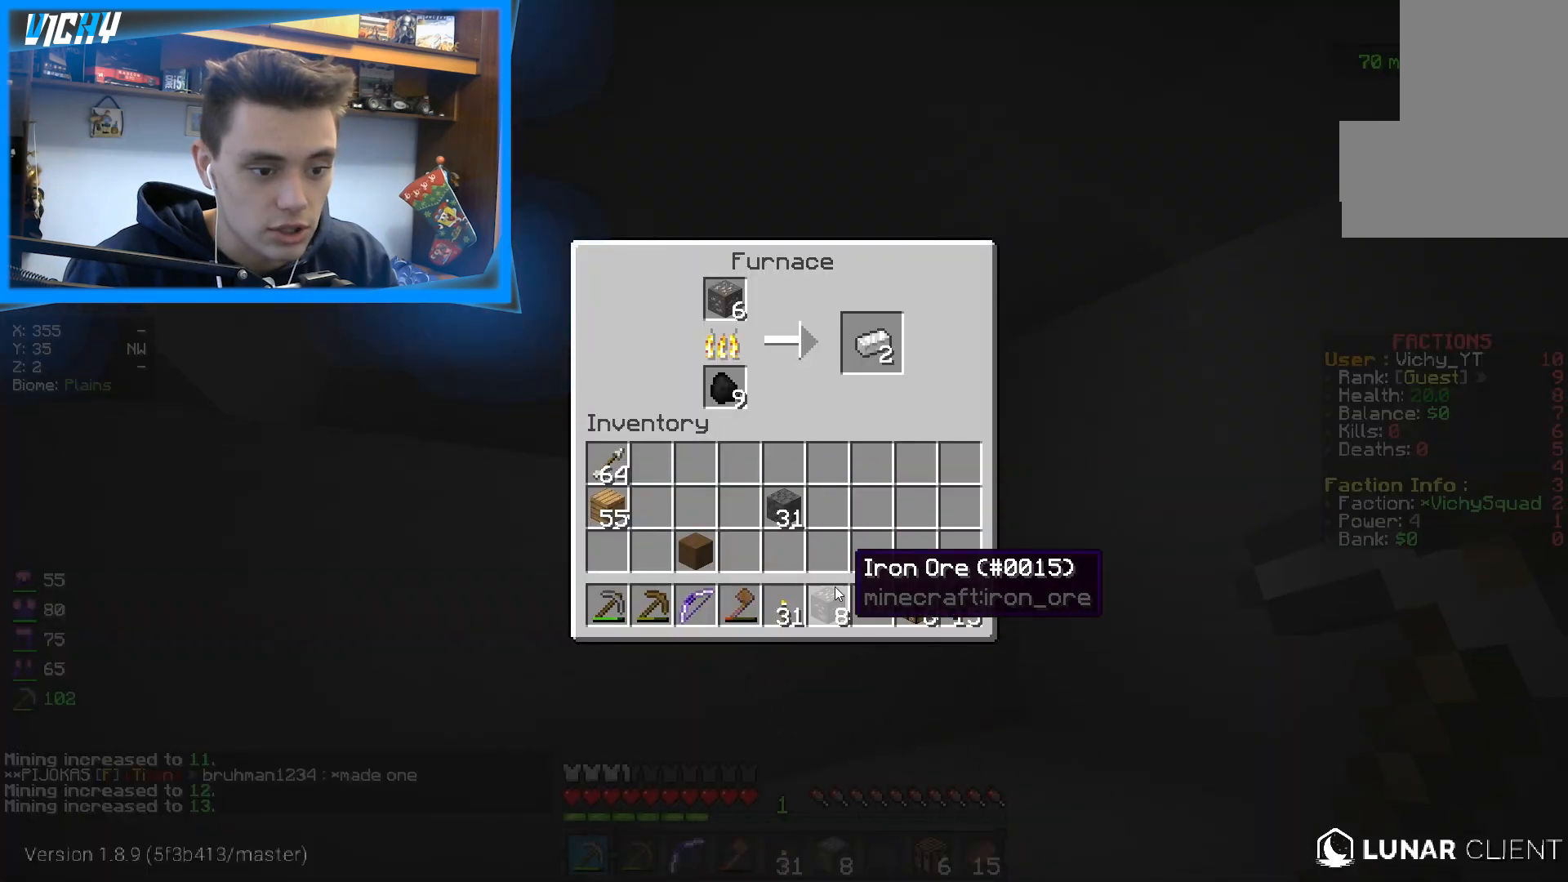
{"keys": [], "mouse": [], "events": []}
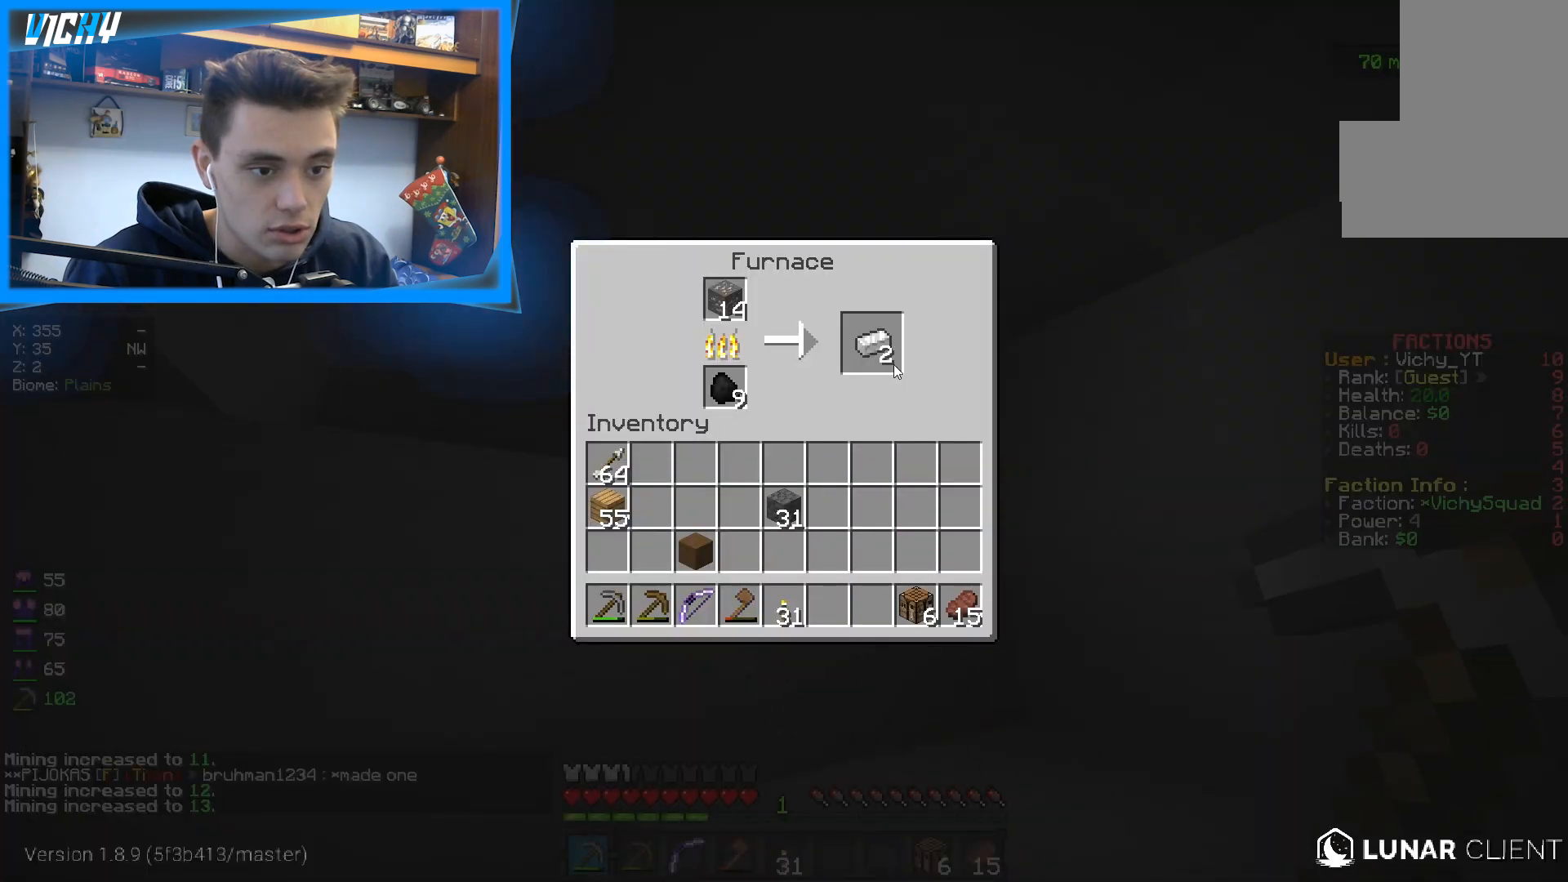
{"keys": [], "mouse": [], "events": []}
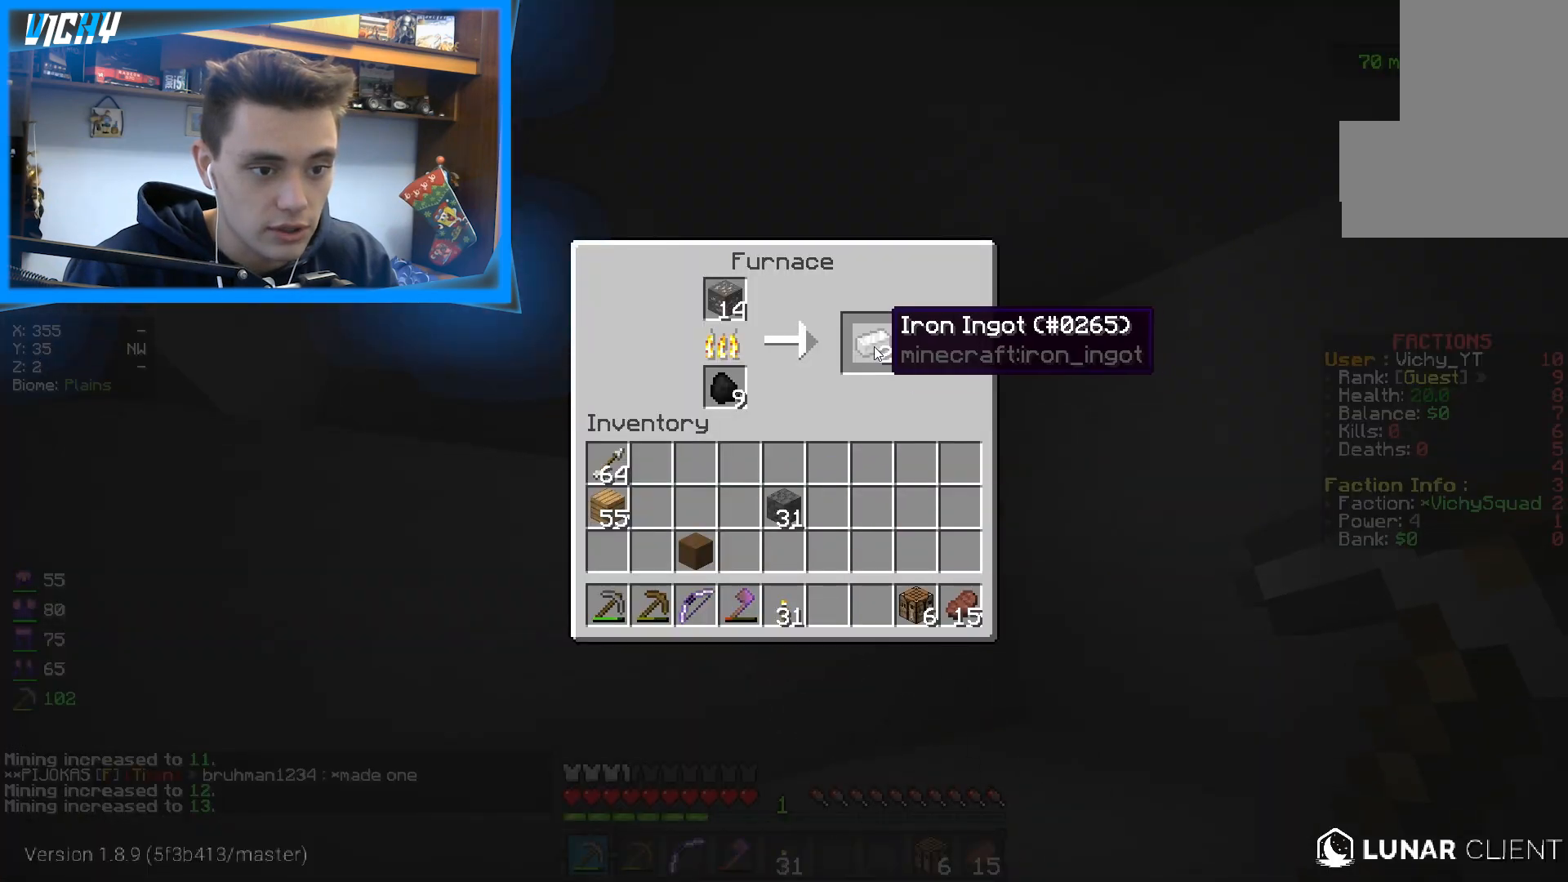
{"keys": [], "mouse": ["left"], "events": [[250, "d", "down"], [350, "w", "down"], [400, "mouse_left", "down"], [450, "d", "up"], [483, "w", "up"]]}
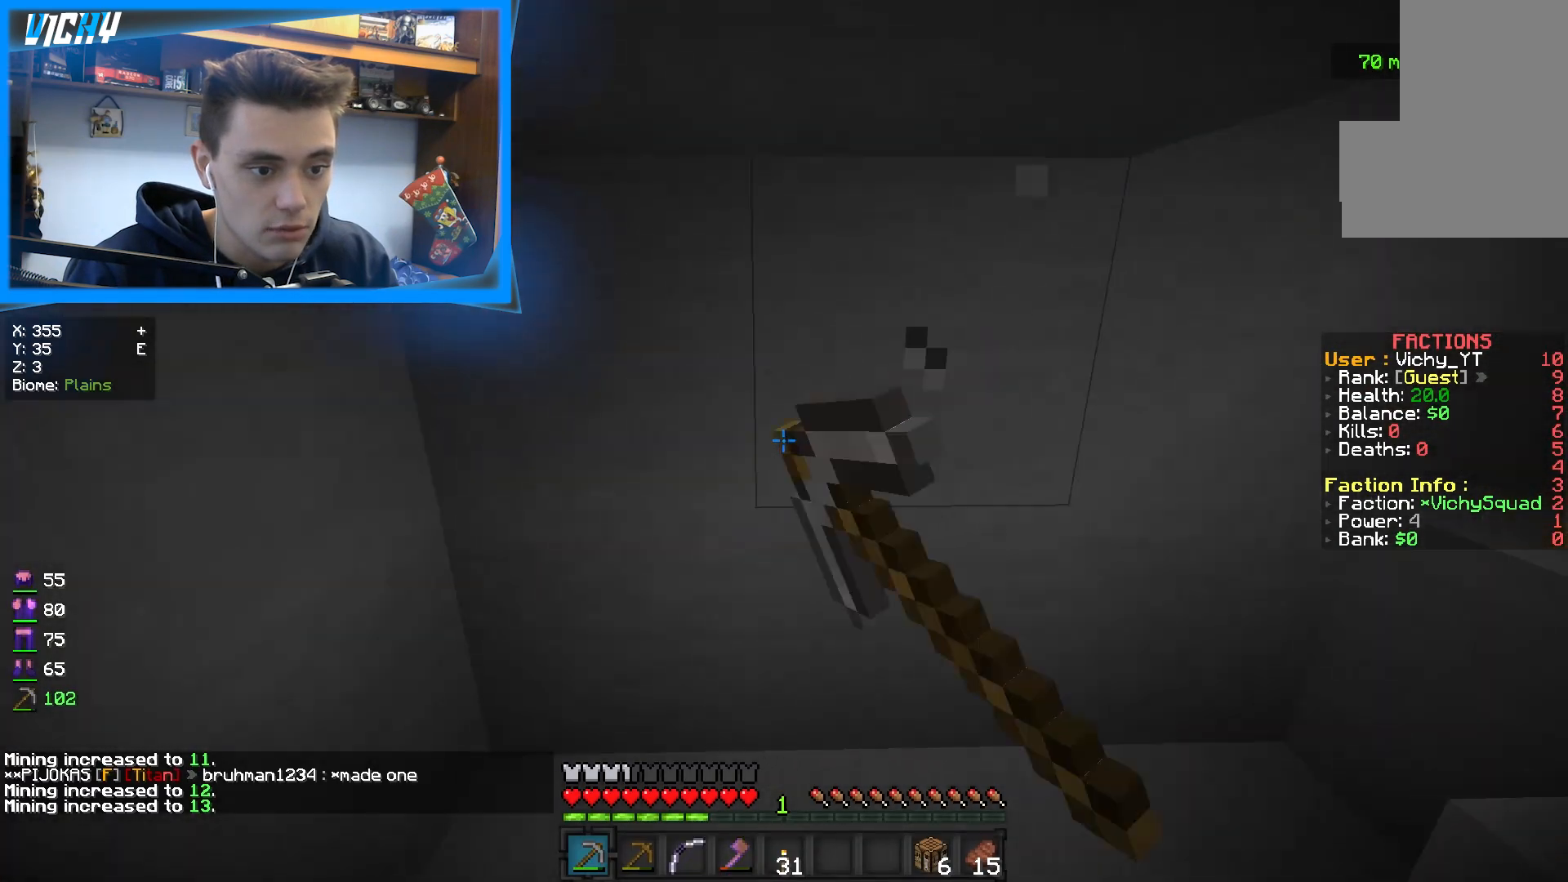
{"keys": [], "mouse": ["left"], "events": []}
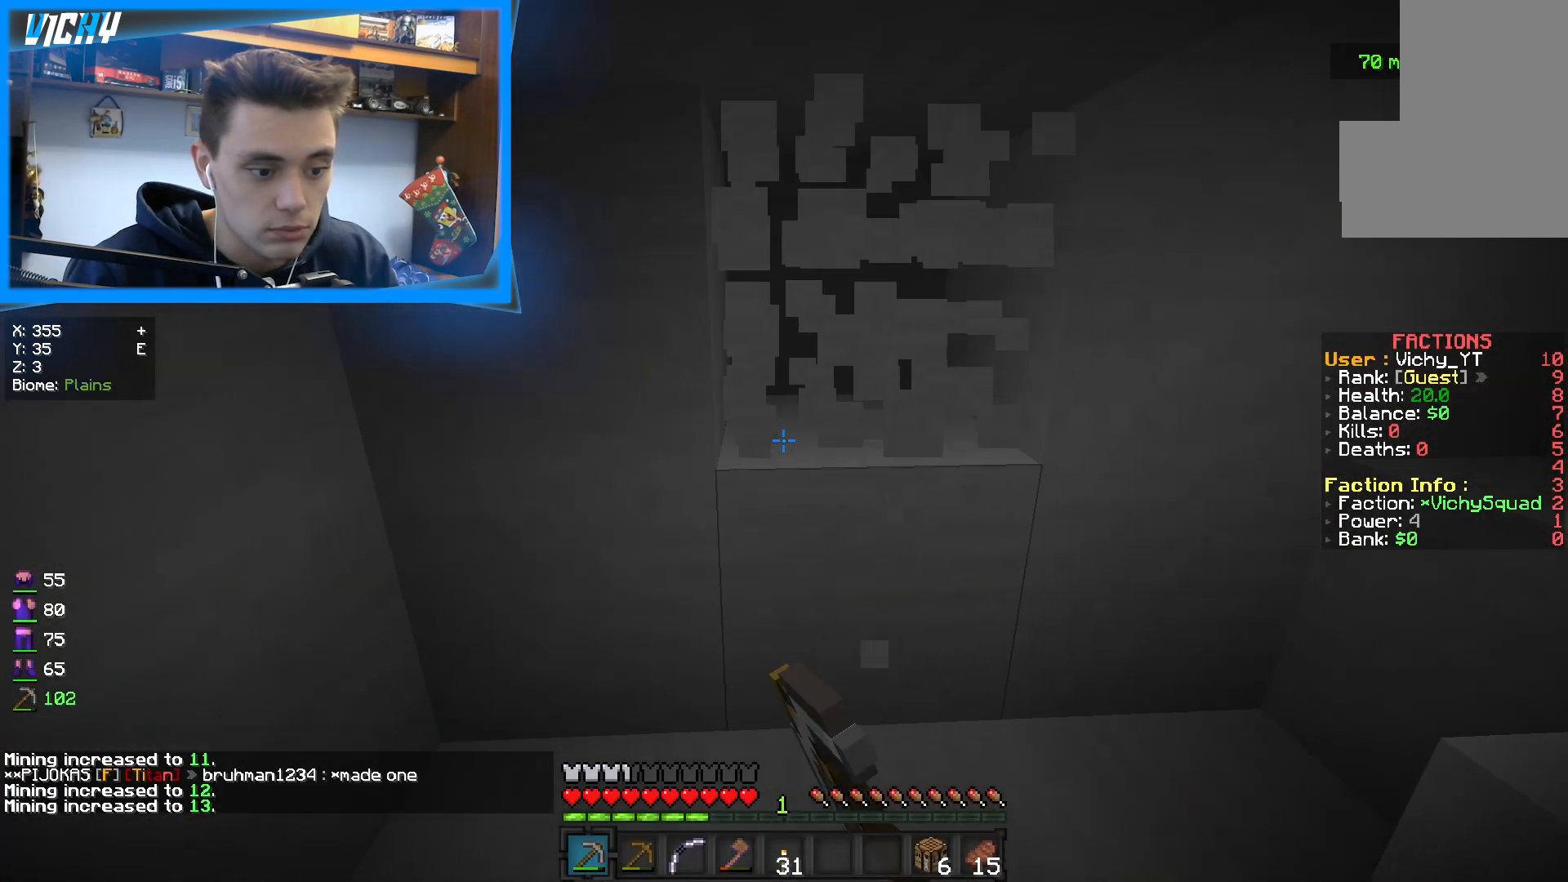
{"keys": ["d", "w"], "mouse": ["left"], "events": [[100, "d", "down"], [217, "w", "down"], [250, "d", "up"], [383, "d", "down"]]}
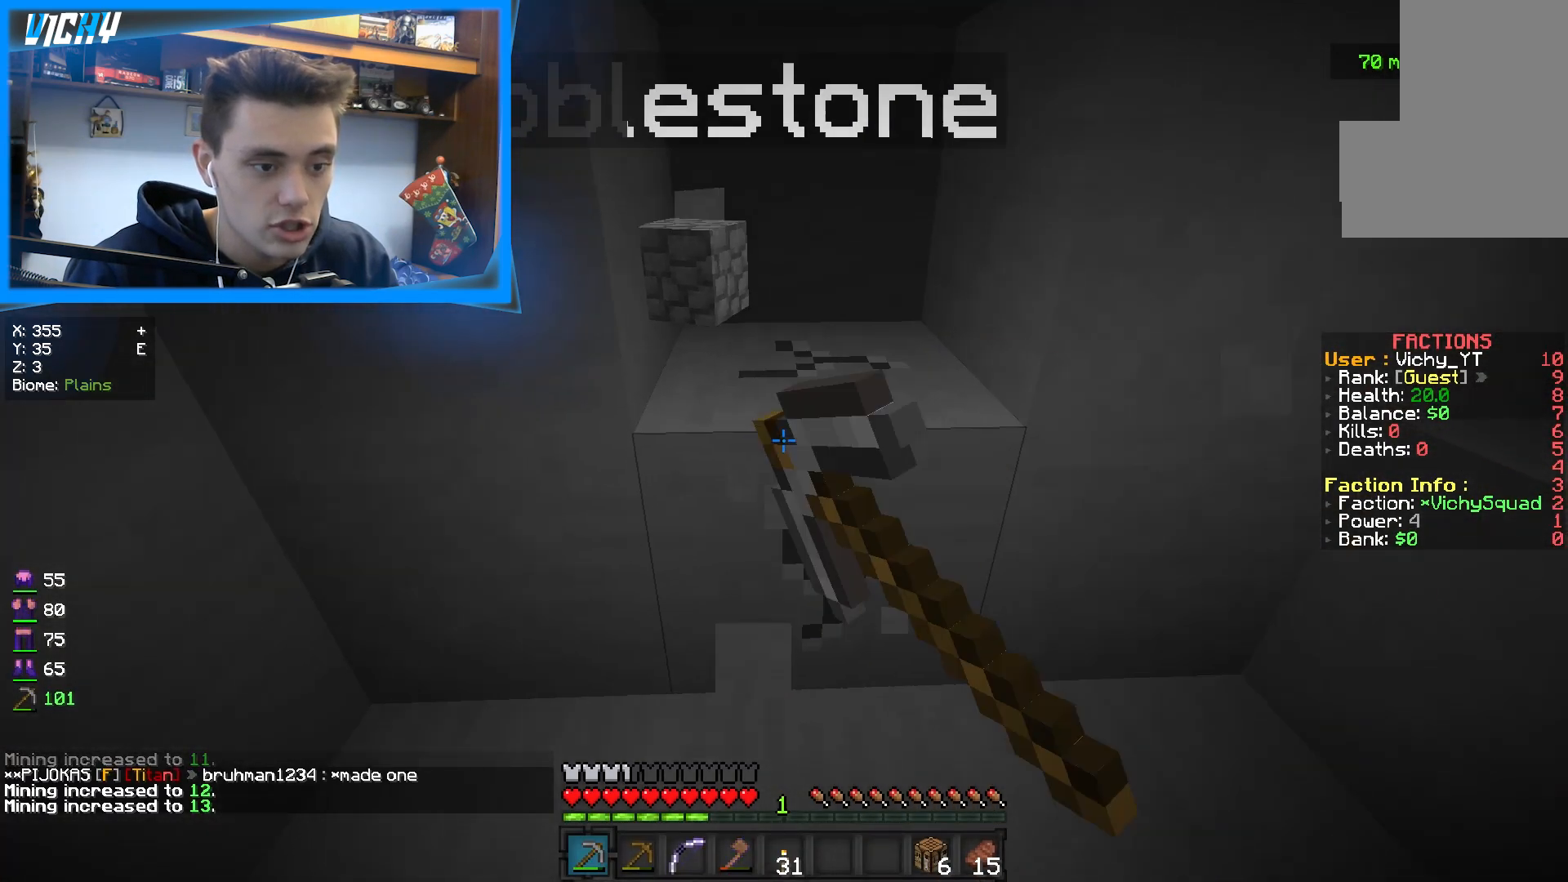
{"keys": [], "mouse": ["left"], "events": [[33, "d", "up"], [300, "w", "up"]]}
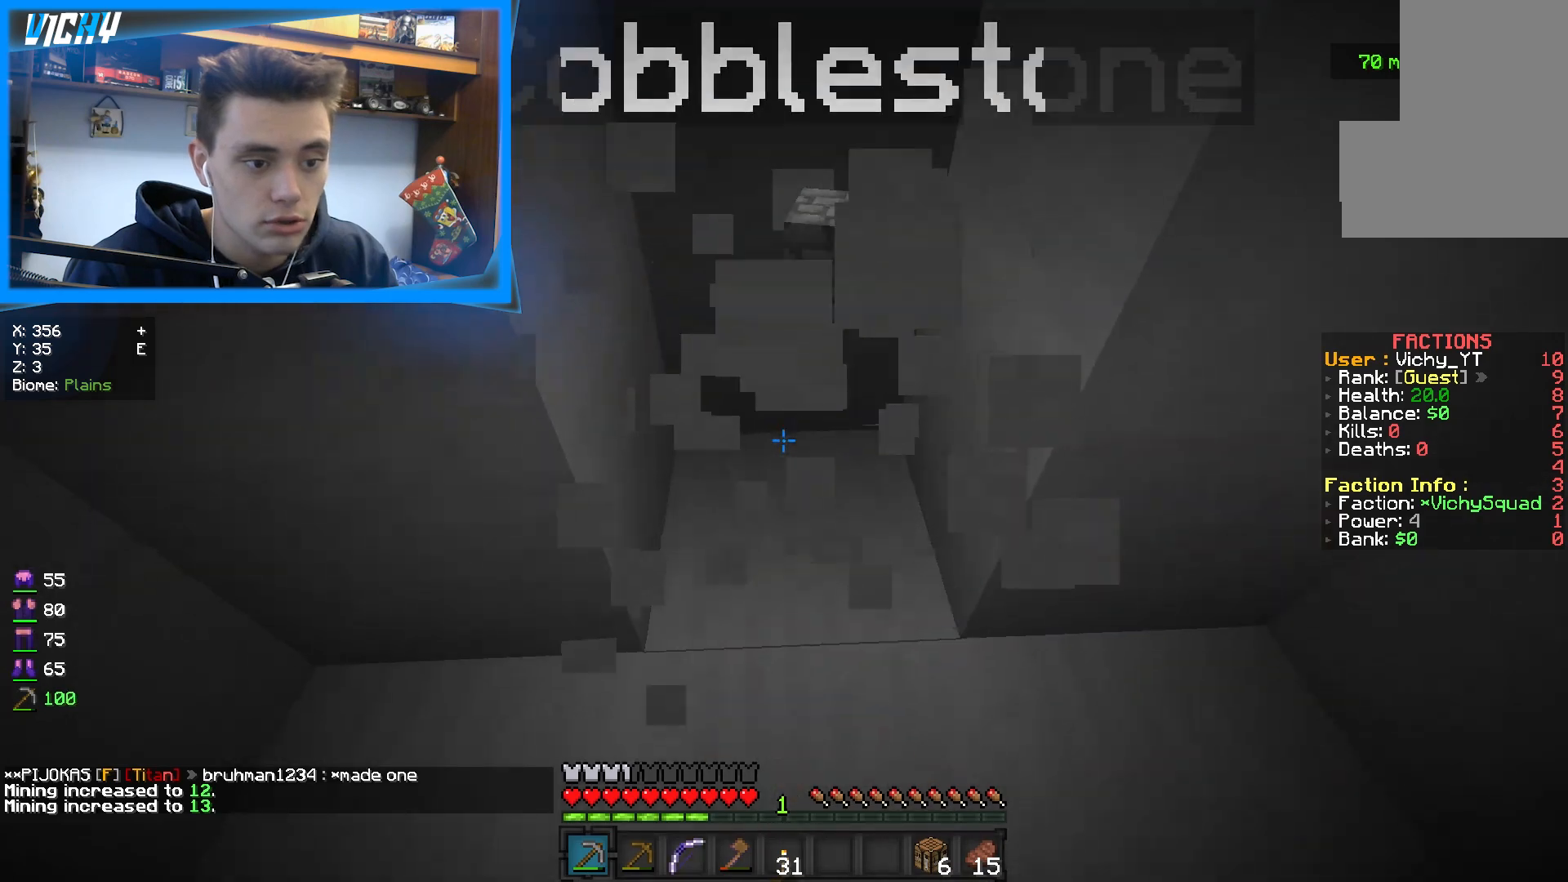
{"keys": [], "mouse": ["left"], "events": []}
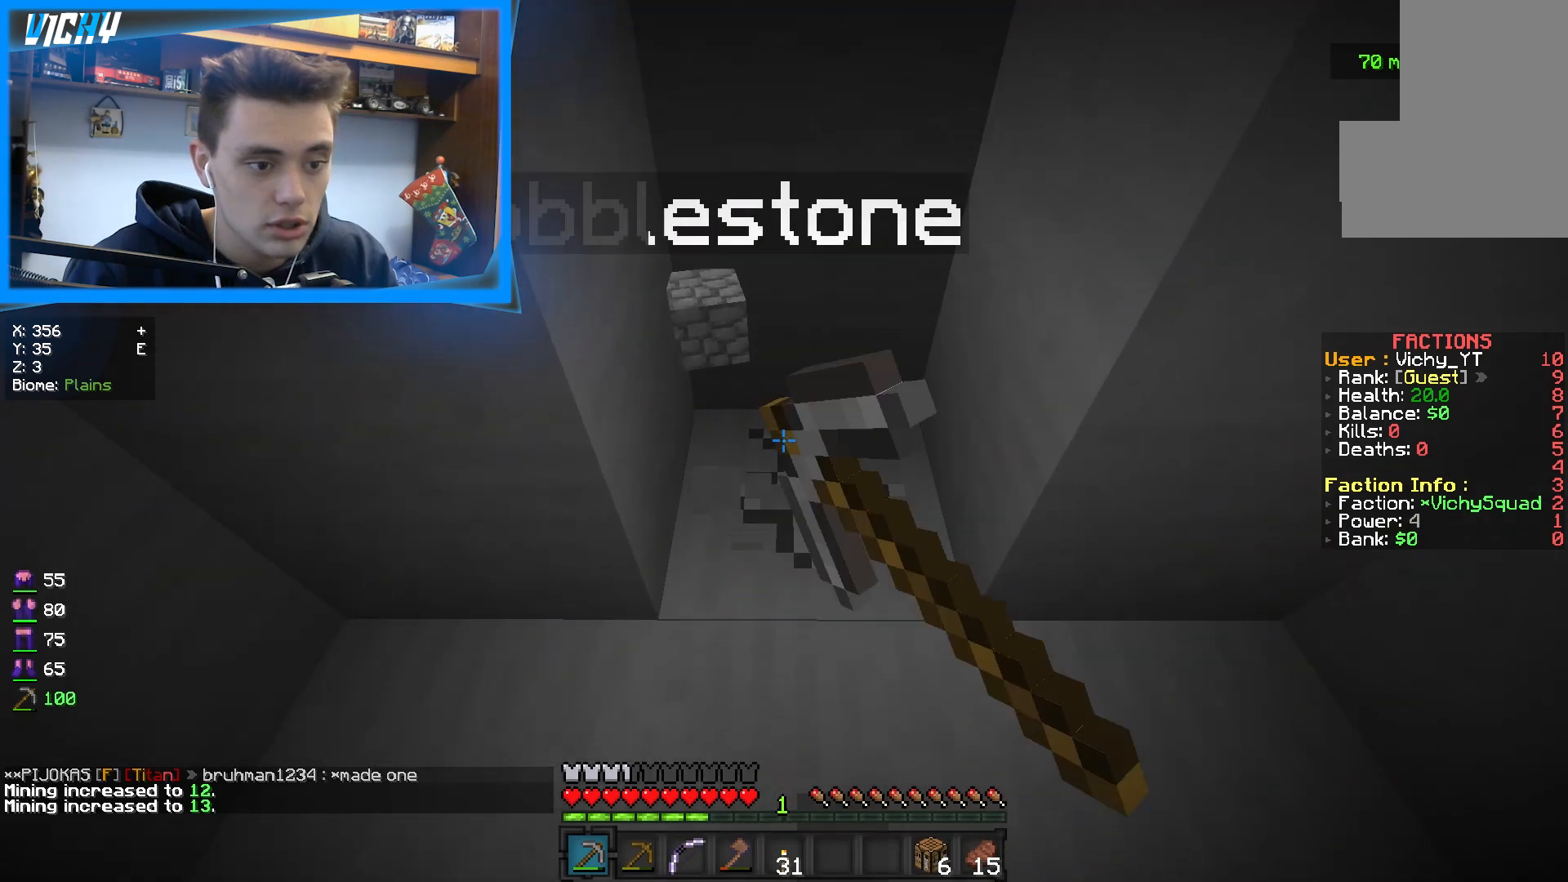
{"keys": ["w"], "mouse": ["left"], "events": [[500, "w", "down"]]}
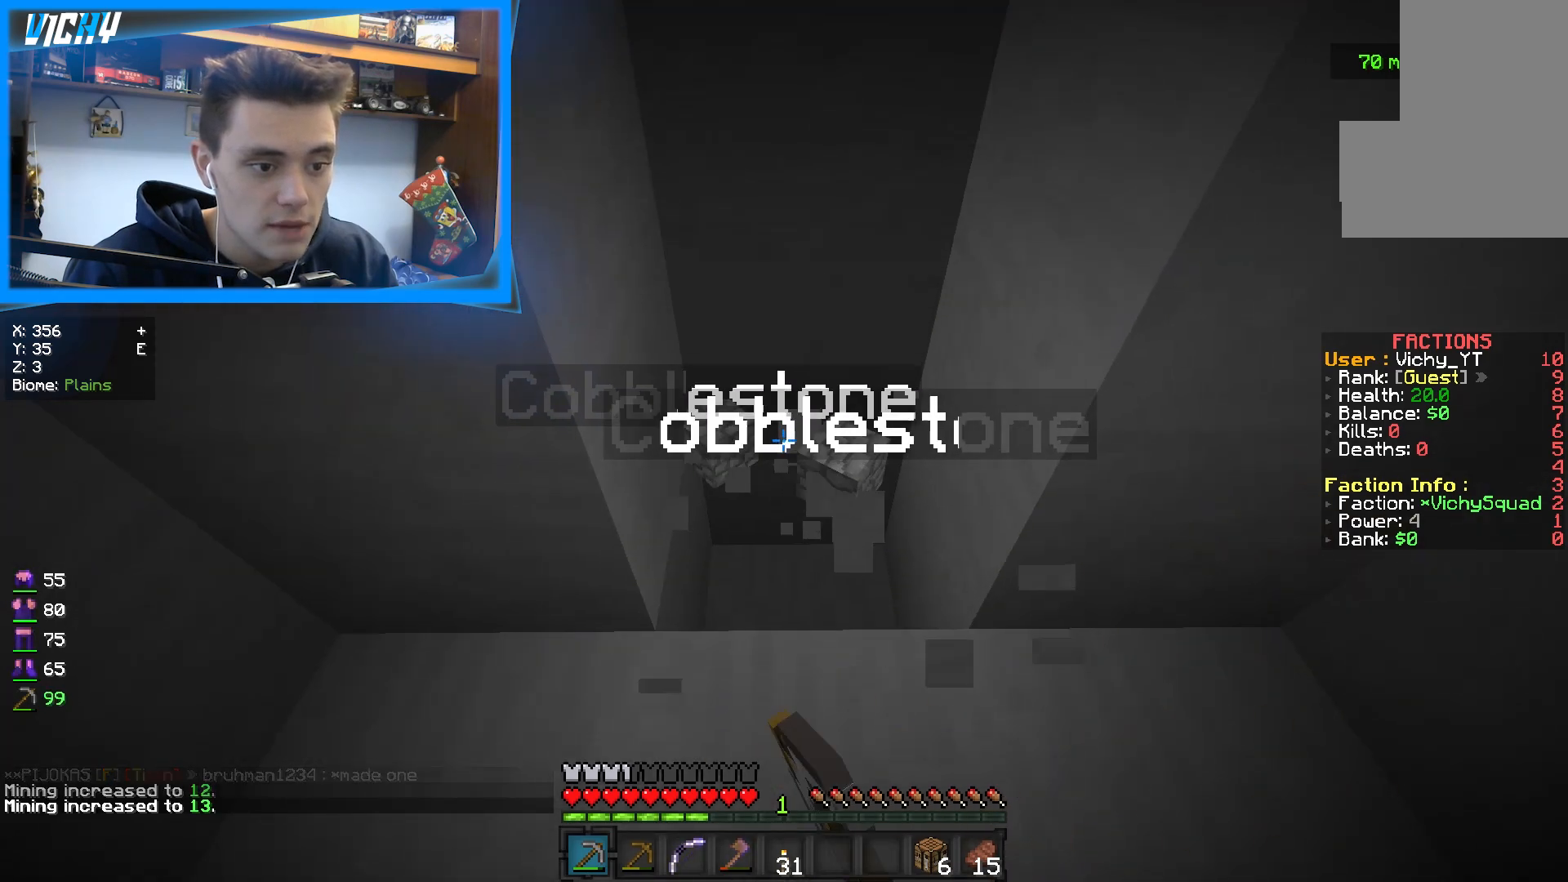
{"keys": [], "mouse": ["left"], "events": [[17, "d", "down"], [200, "d", "up"], [233, "w", "up"]]}
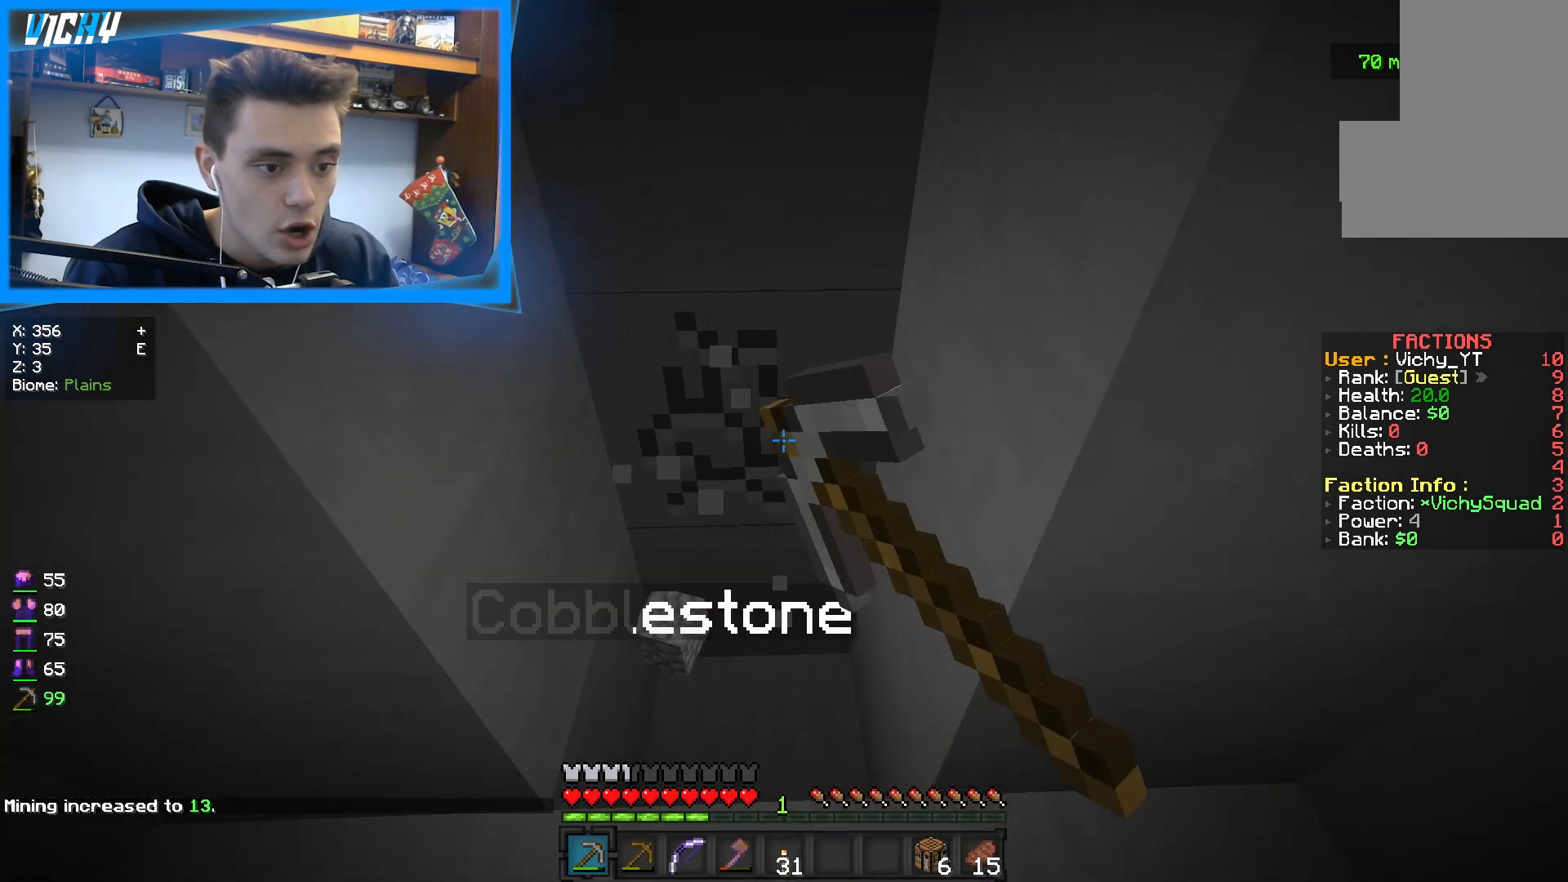
{"keys": ["w"], "mouse": ["left"], "events": [[500, "w", "down"]]}
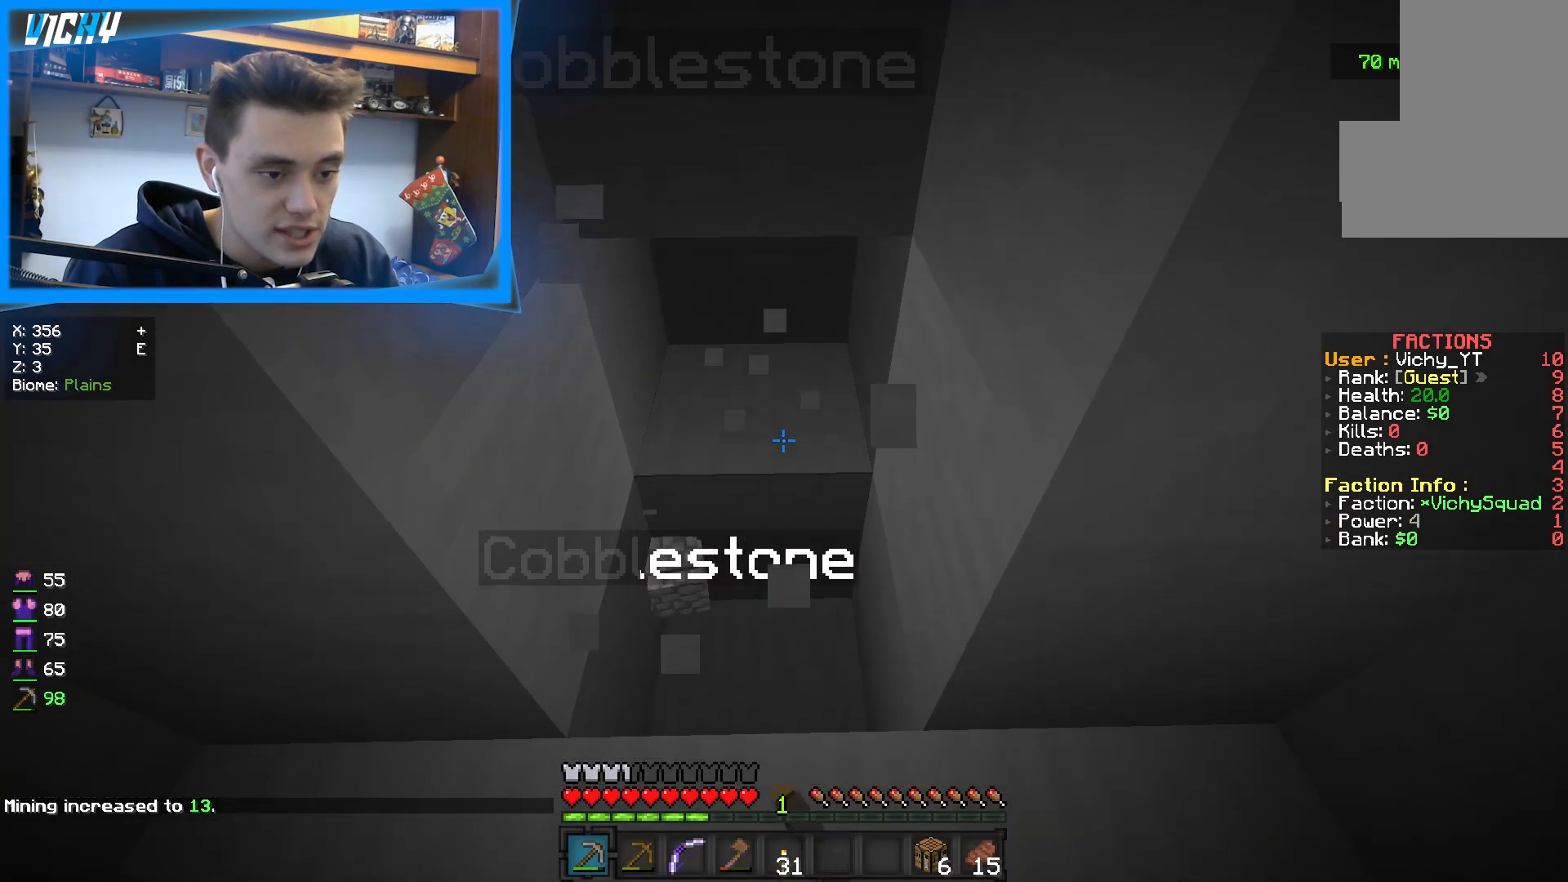
{"keys": ["w"], "mouse": ["left"], "events": [[17, "a", "down"], [200, "a", "up"], [267, "w", "up"], [450, "w", "down"]]}
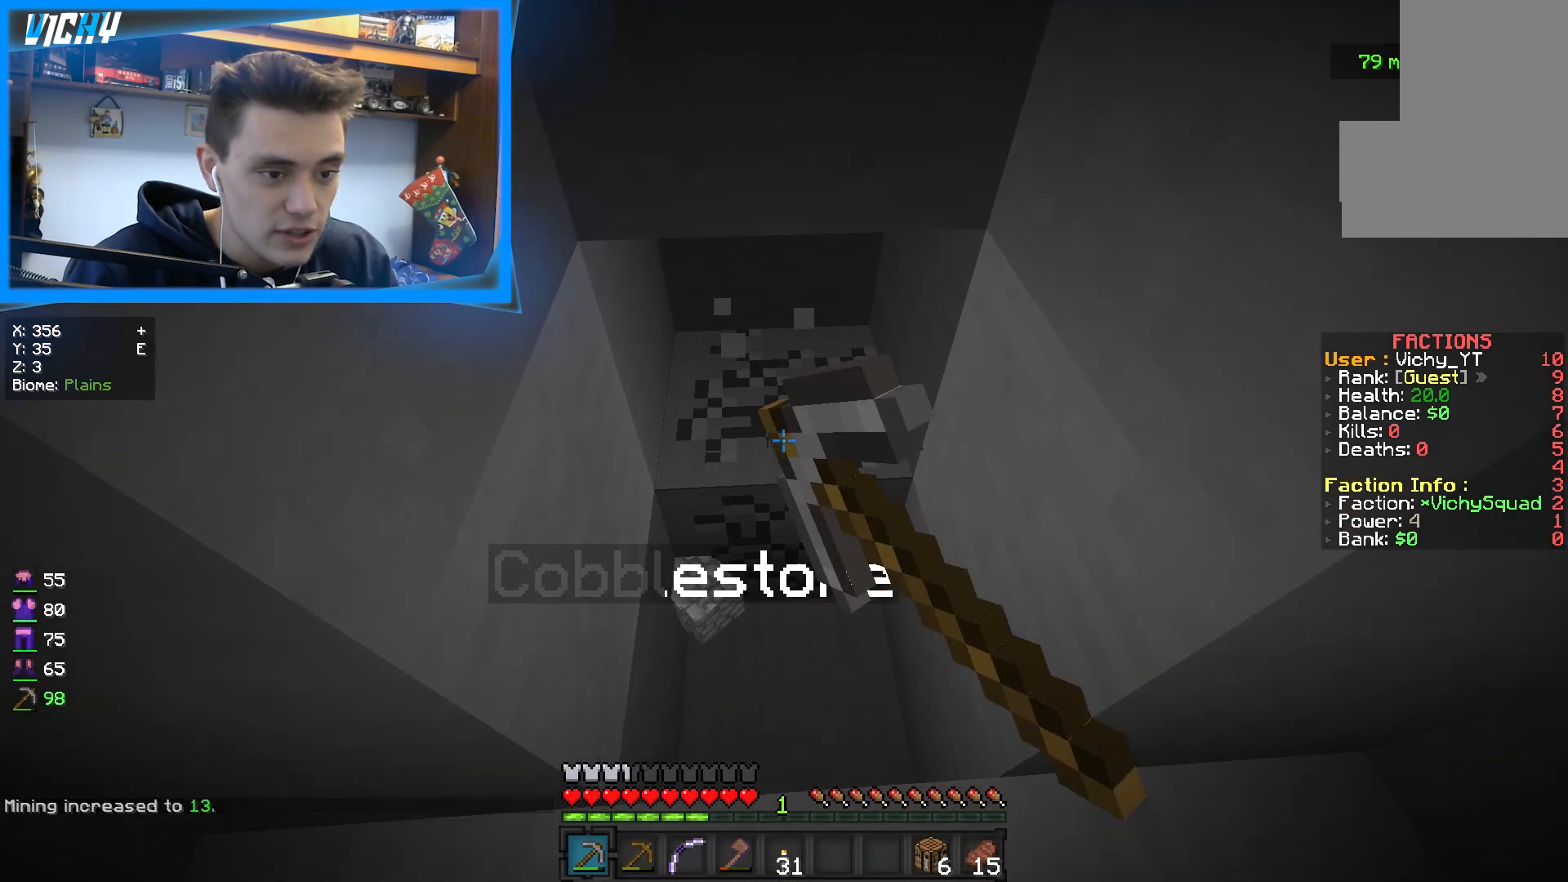
{"keys": ["w"], "mouse": ["left"], "events": []}
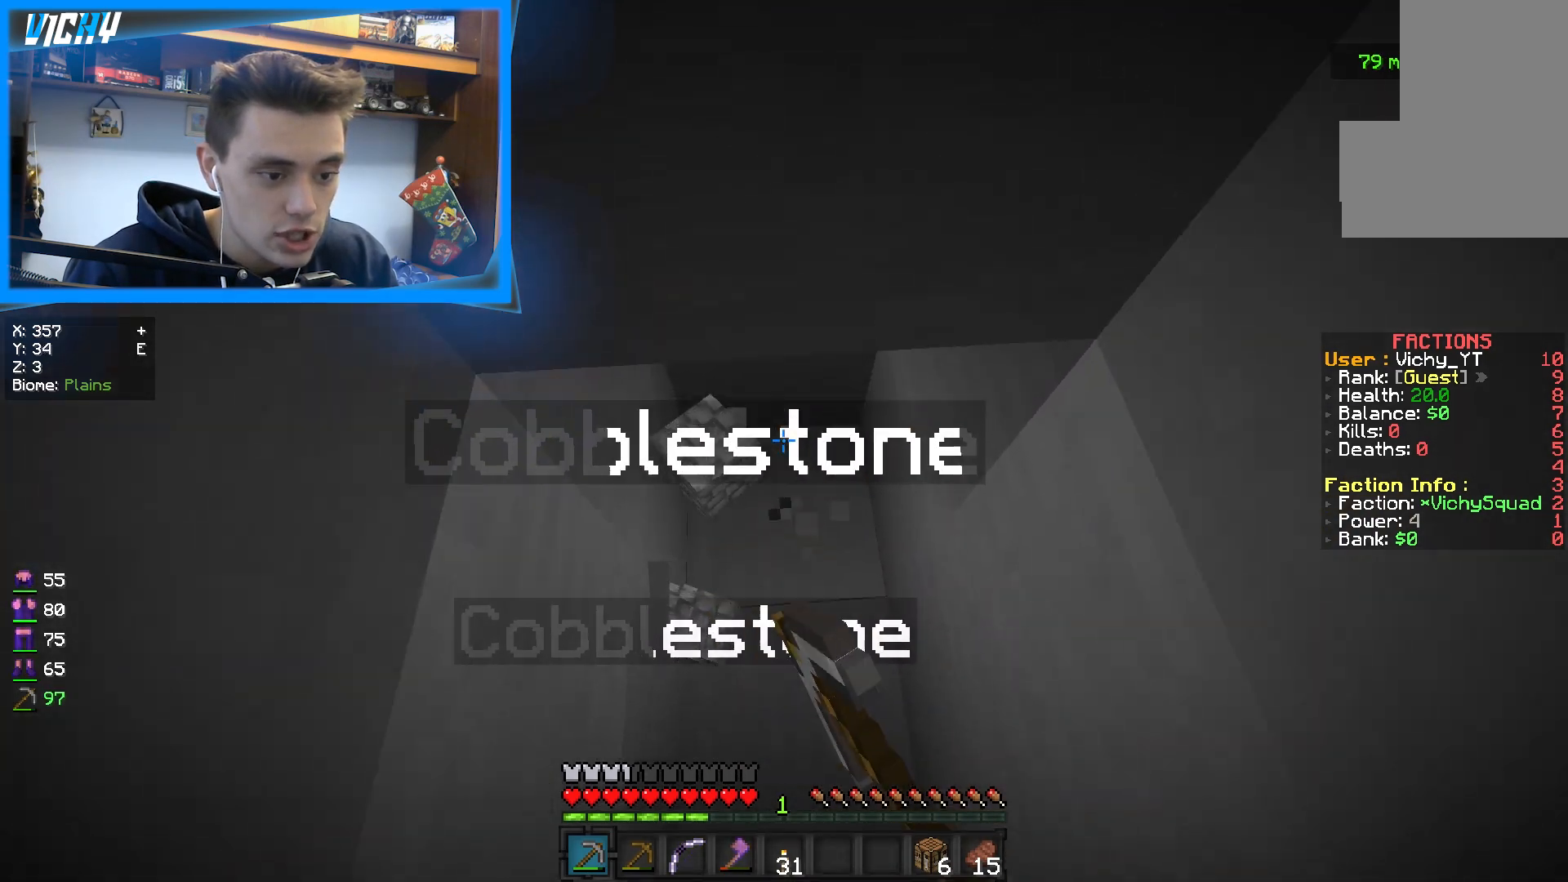
{"keys": [], "mouse": ["left"], "events": [[133, "w", "up"]]}
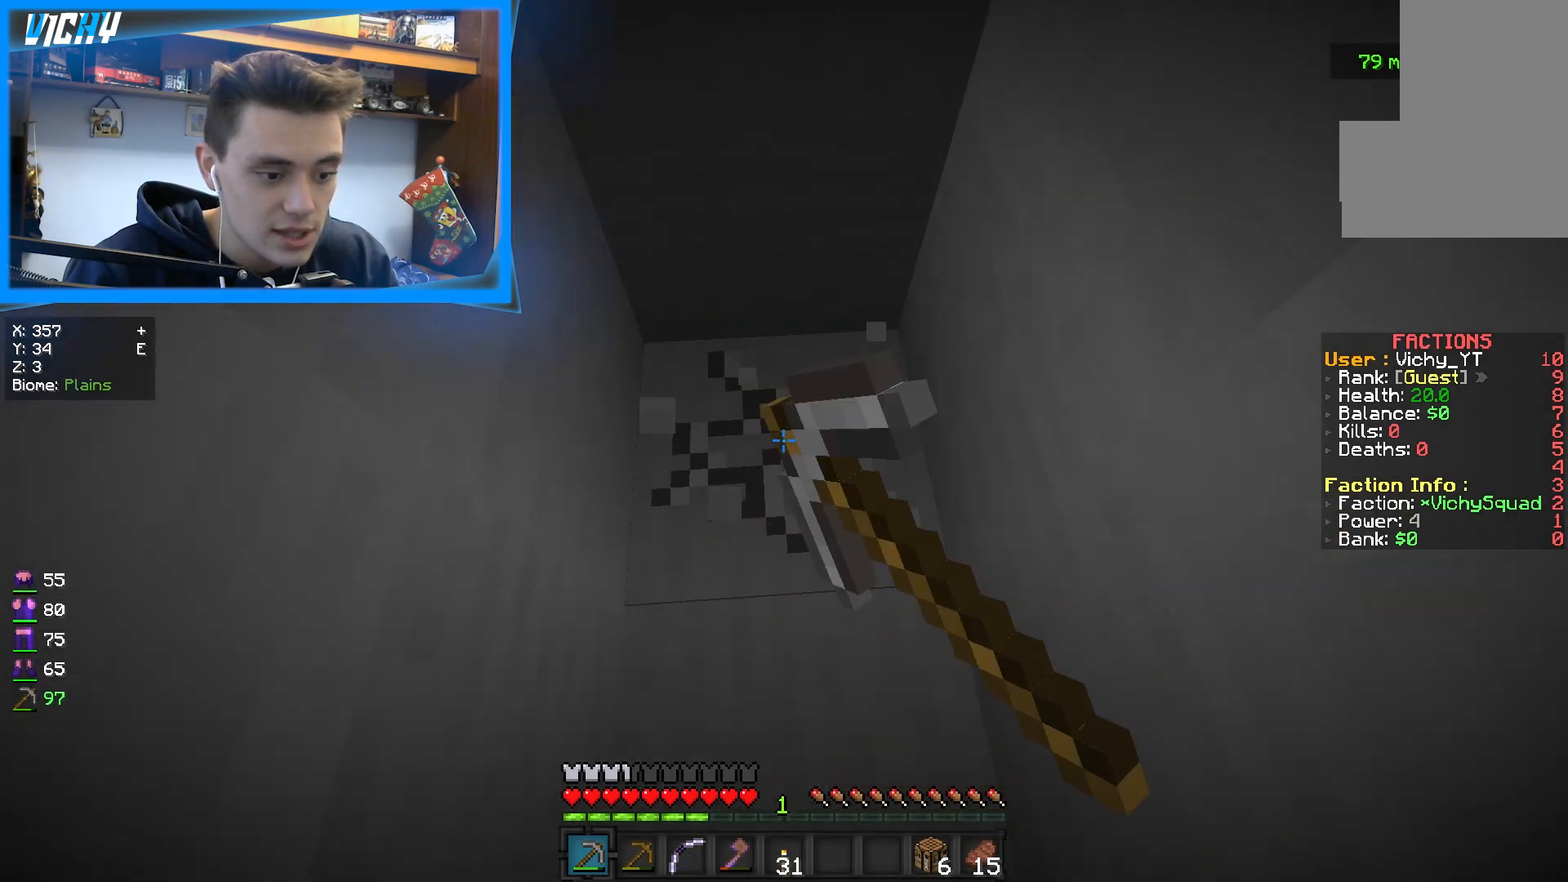
{"keys": [], "mouse": ["left"], "events": []}
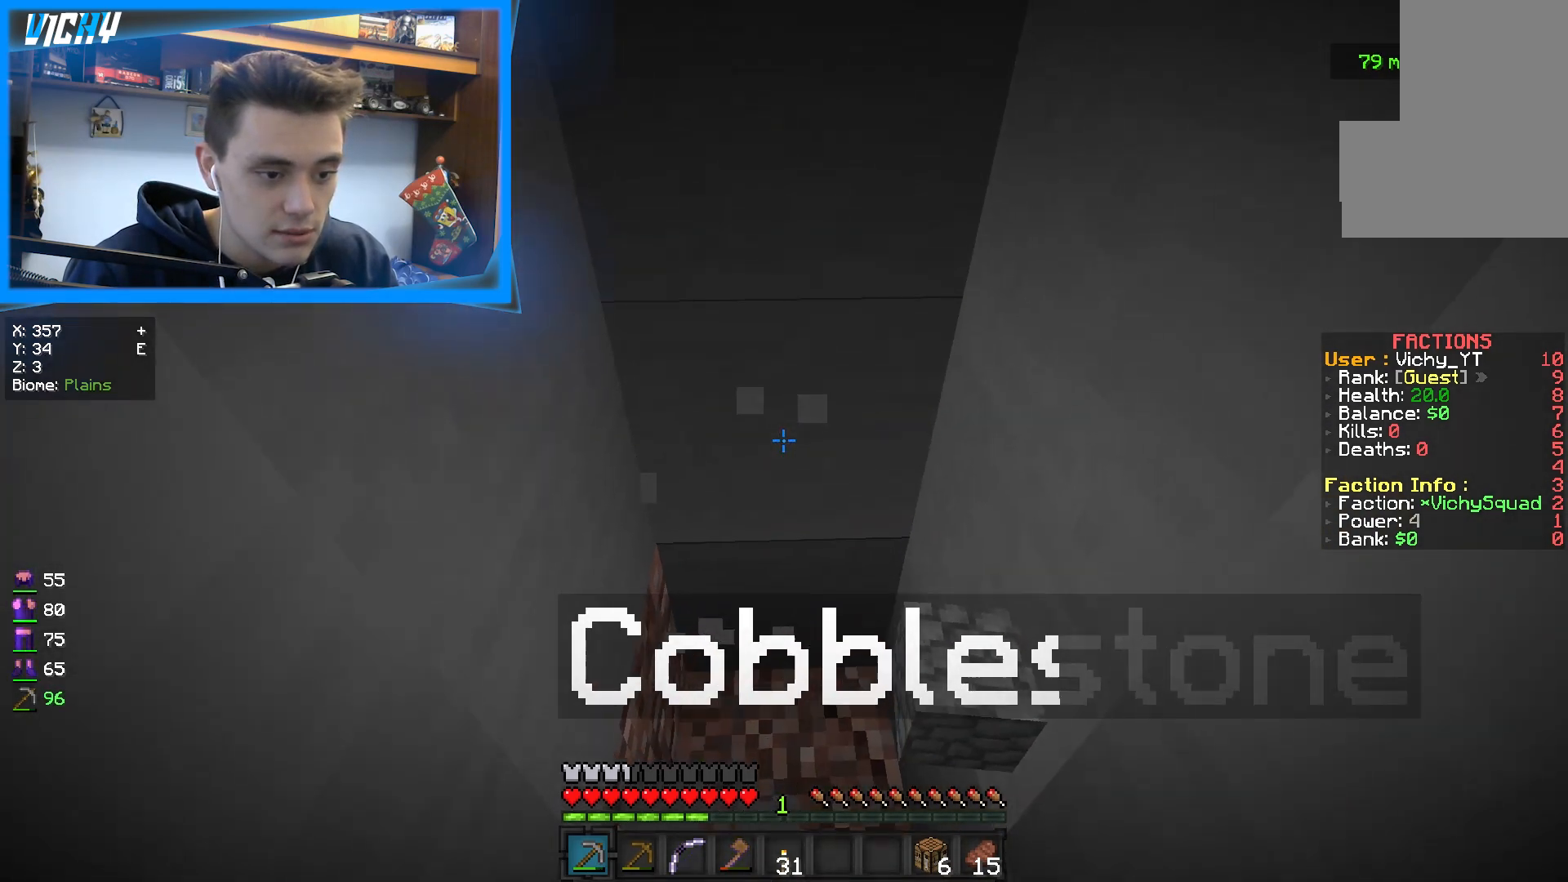
{"keys": ["w"], "mouse": ["left"], "events": [[317, "w", "down"]]}
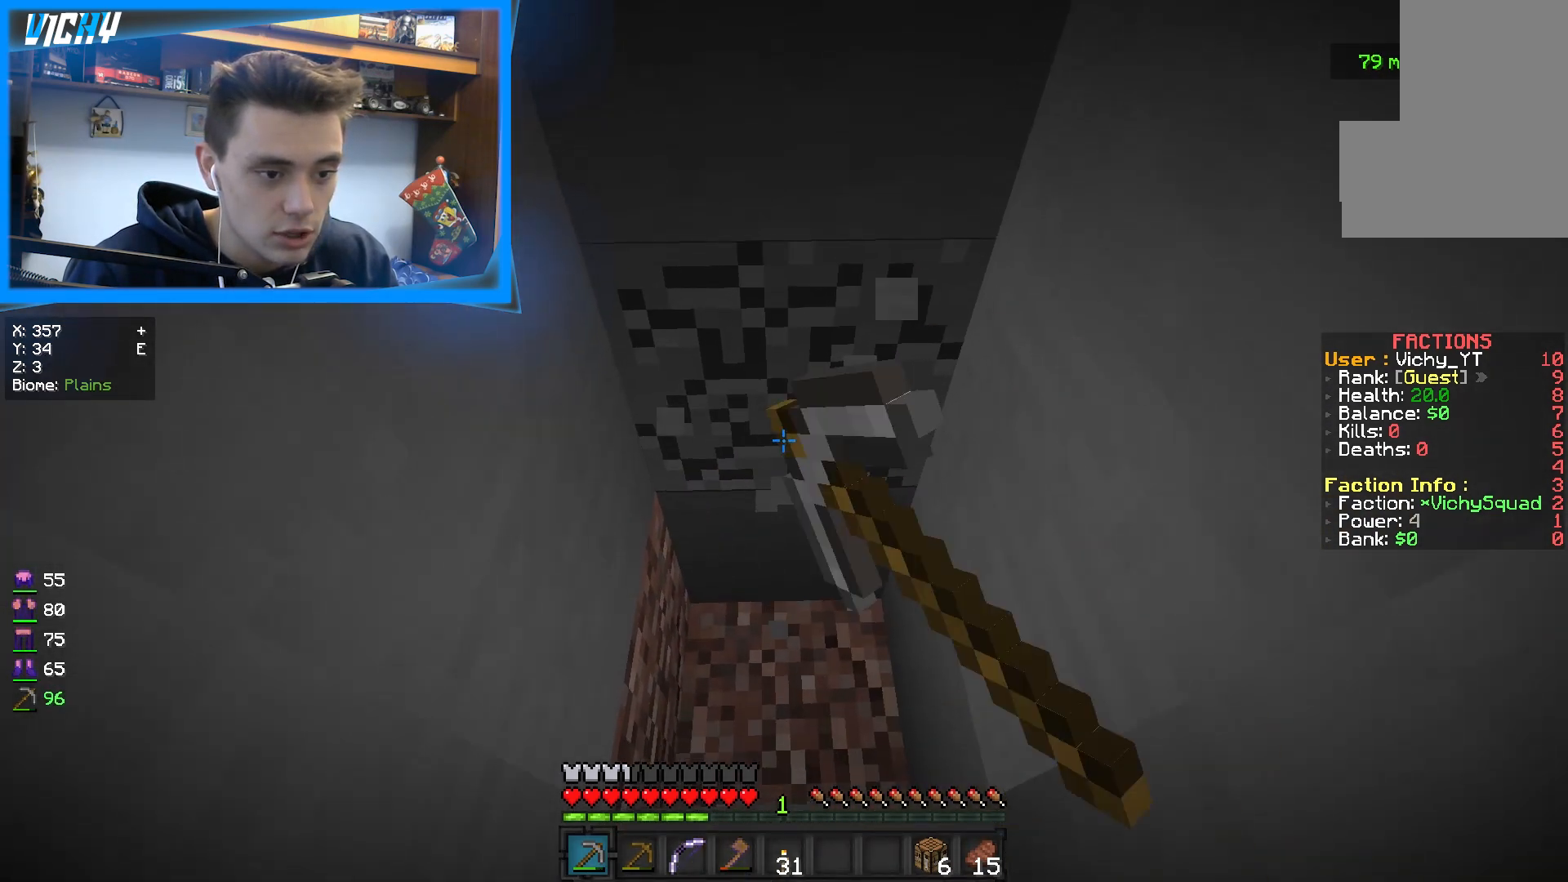
{"keys": [], "mouse": ["left"], "events": [[150, "w", "up"]]}
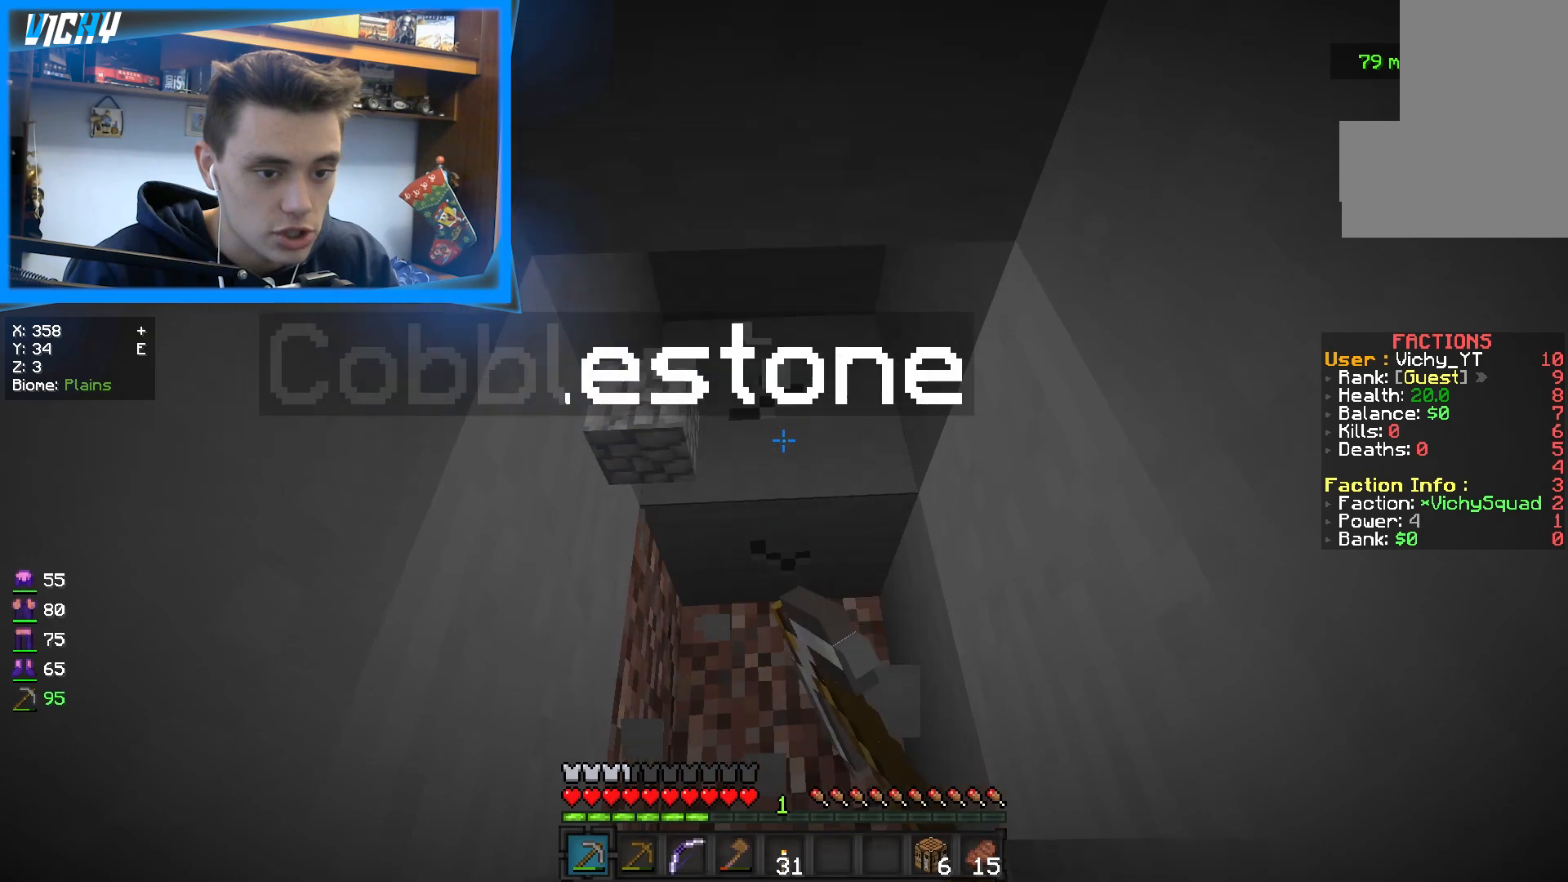
{"keys": ["w"], "mouse": ["left"], "events": [[450, "w", "down"]]}
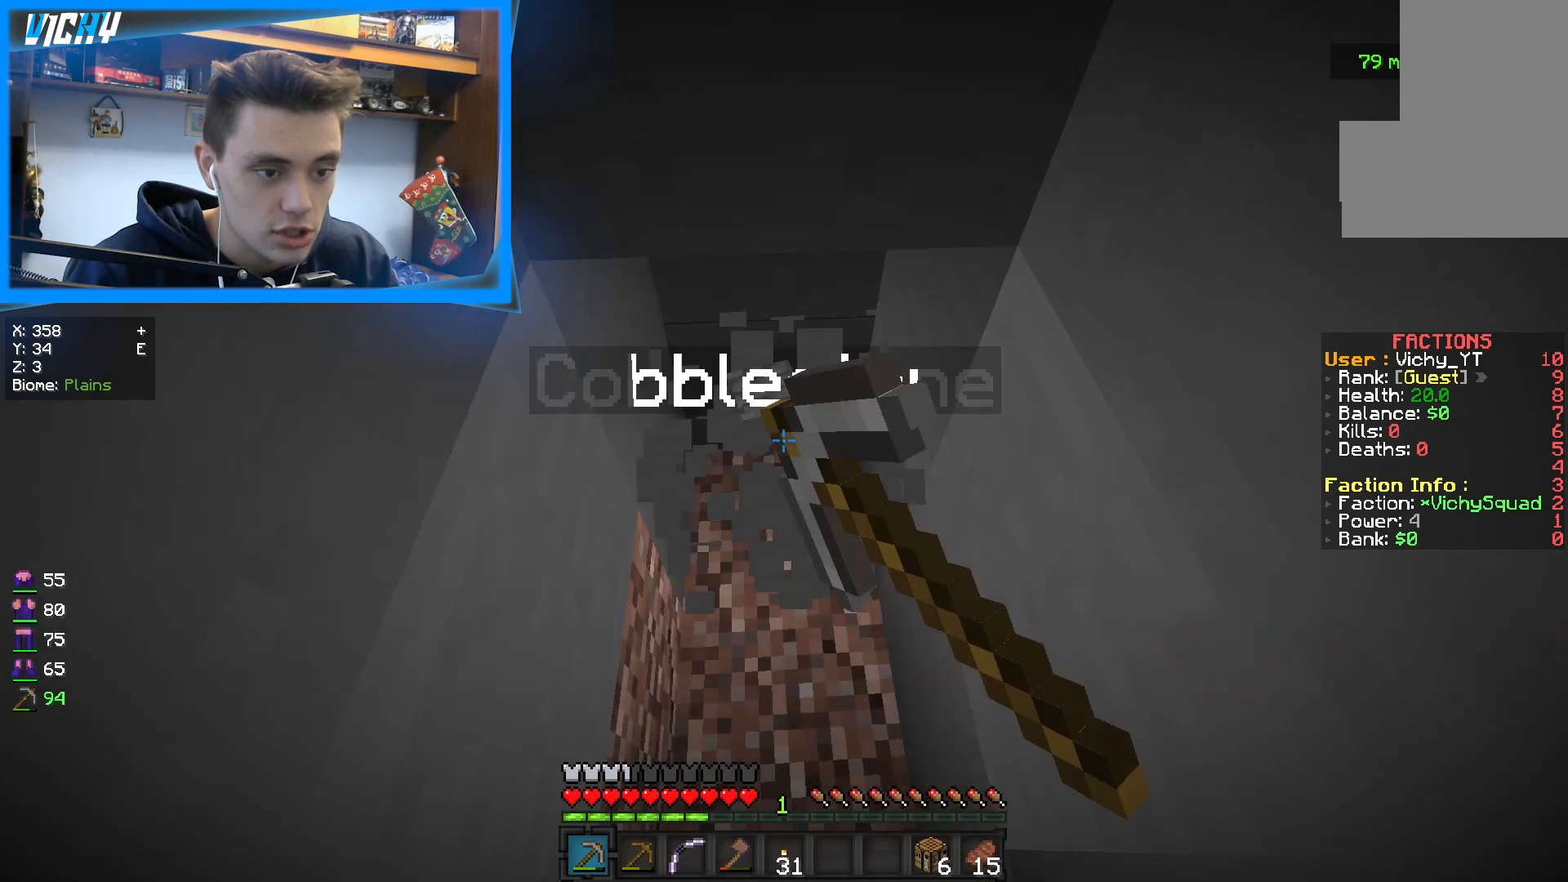
{"keys": [], "mouse": ["left"], "events": [[333, "w", "up"]]}